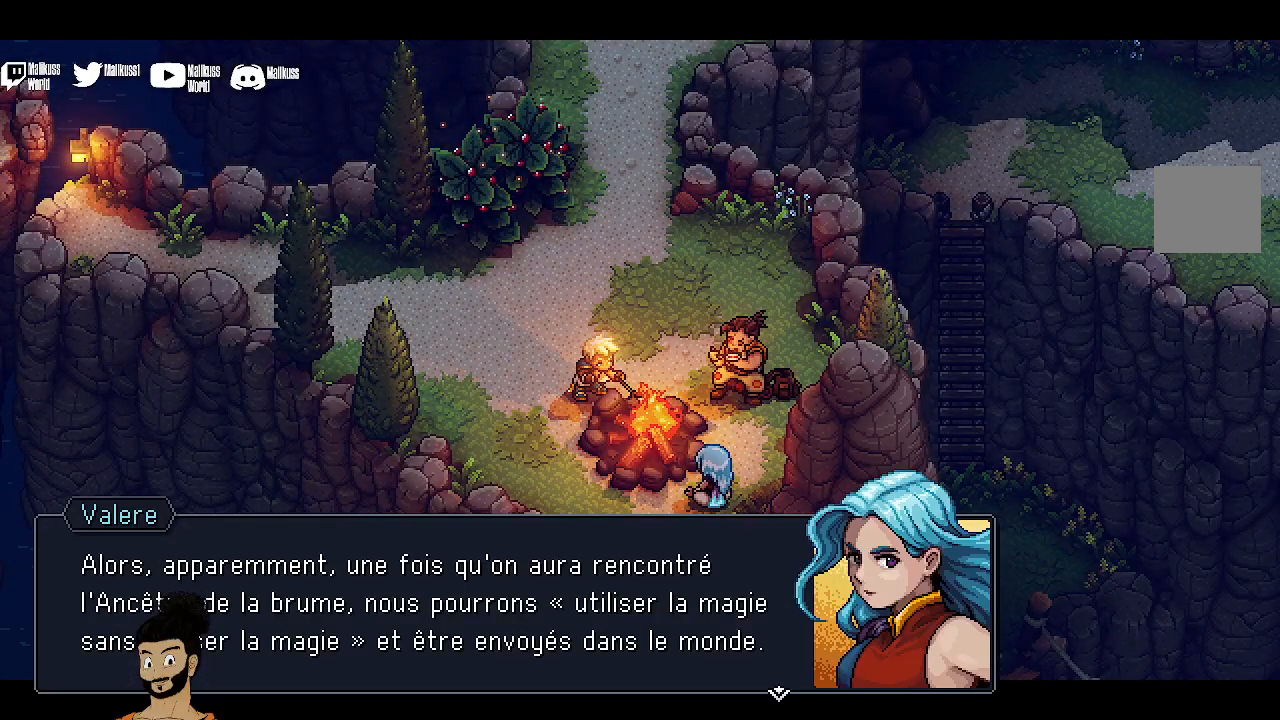
Gameplay with a controller (Xbox layout); each line is a JSON object with the inputs held at the frame after it. "events" lists button and stick changes between this image and that frame as [ms after this image, input, new state], when the widget could be followed in between. Not read: right_stick.
{"buttons": [], "left_stick": "center", "events": []}
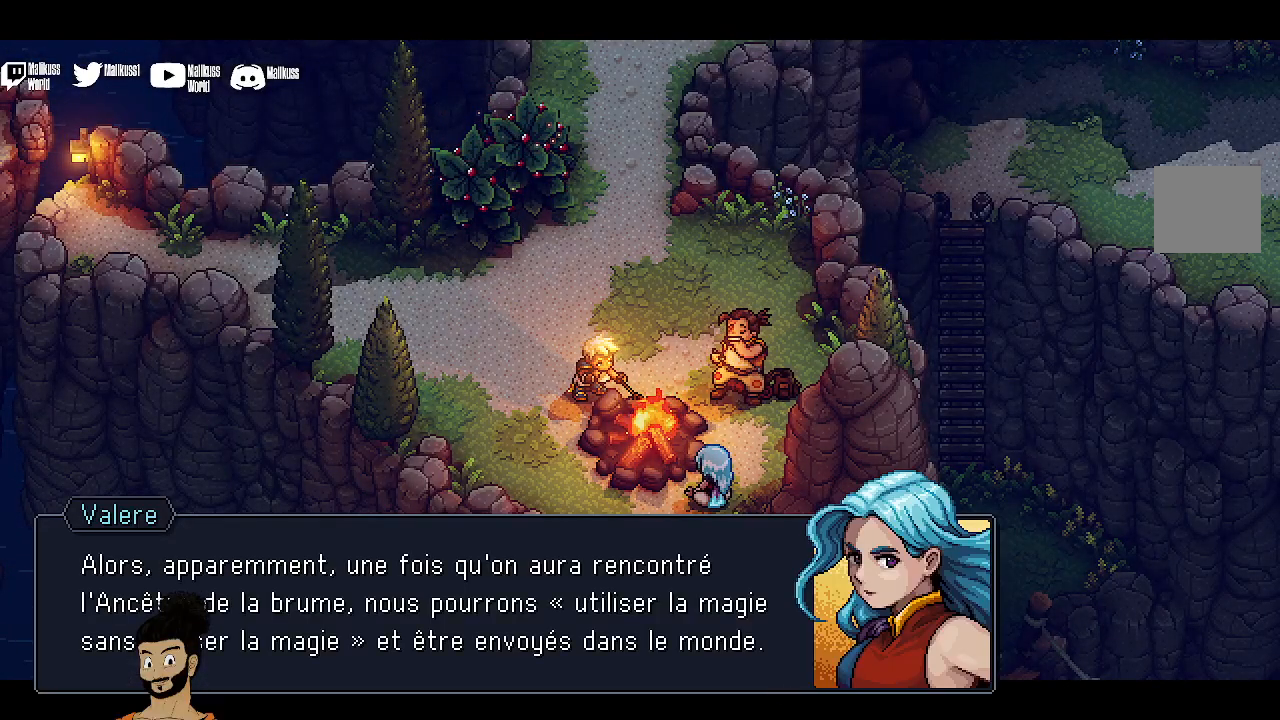
{"buttons": [], "left_stick": "center", "events": []}
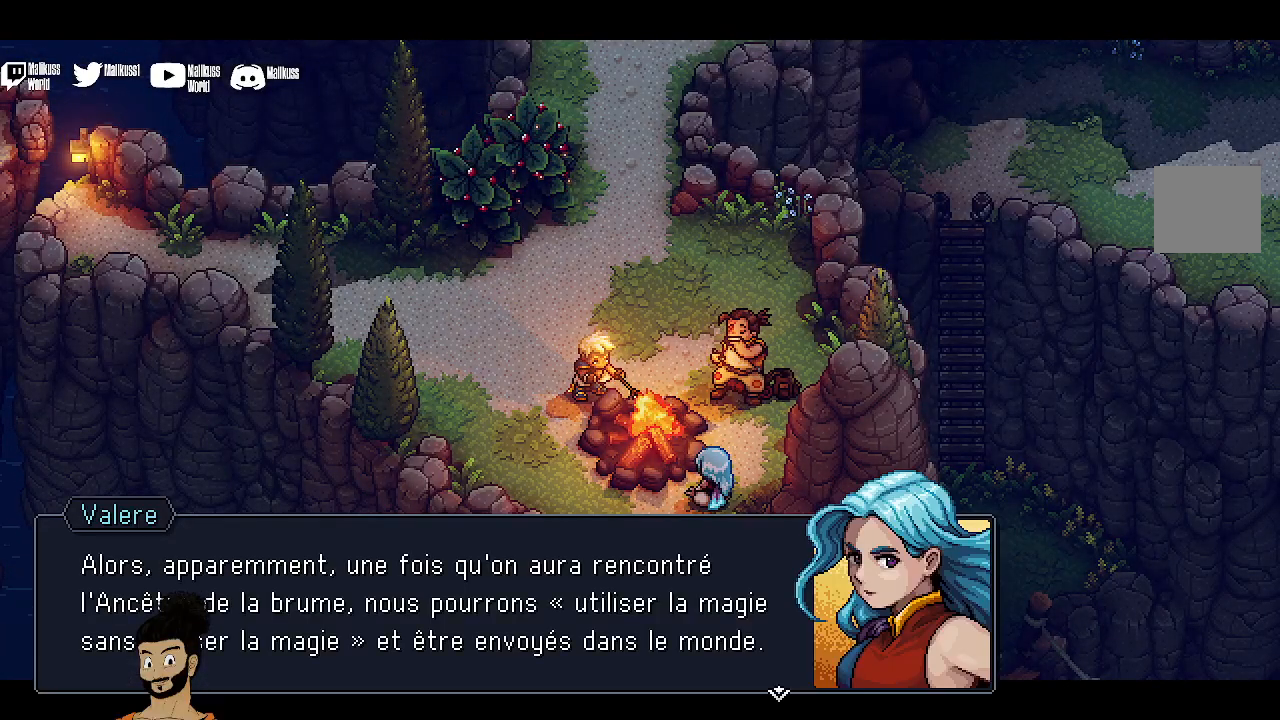
{"buttons": [], "left_stick": "center", "events": []}
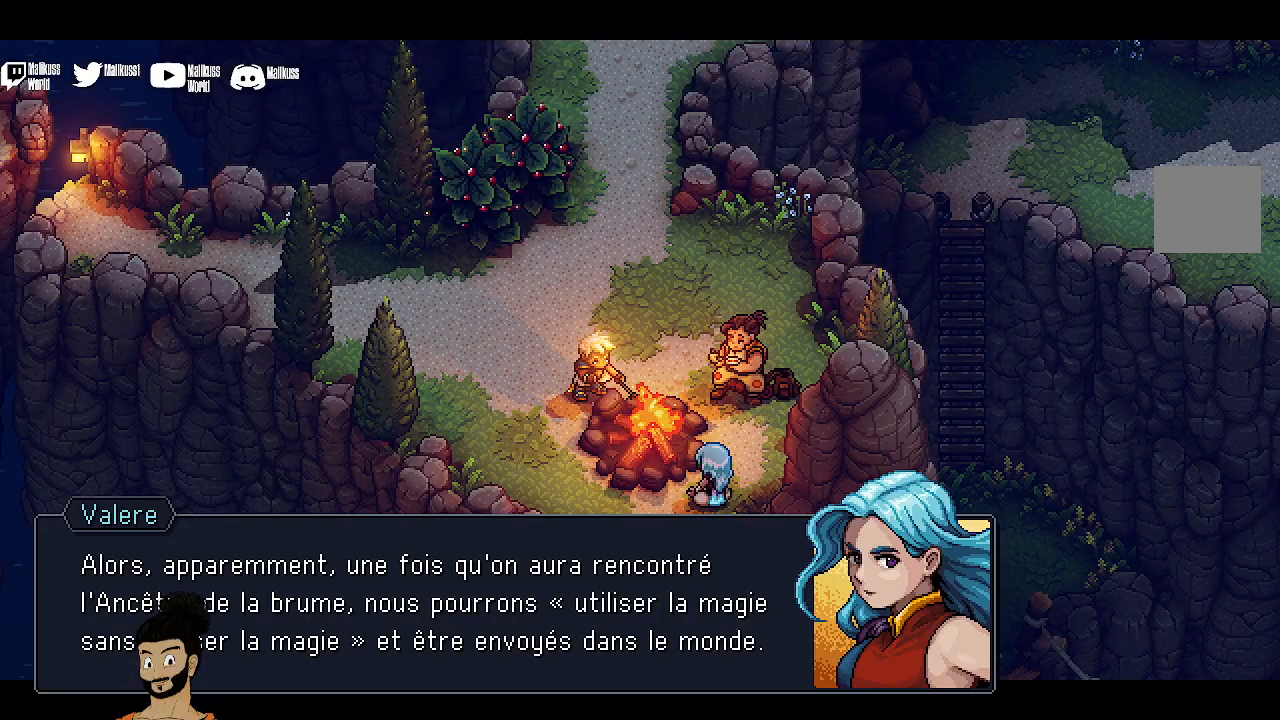
{"buttons": [], "left_stick": "center", "events": []}
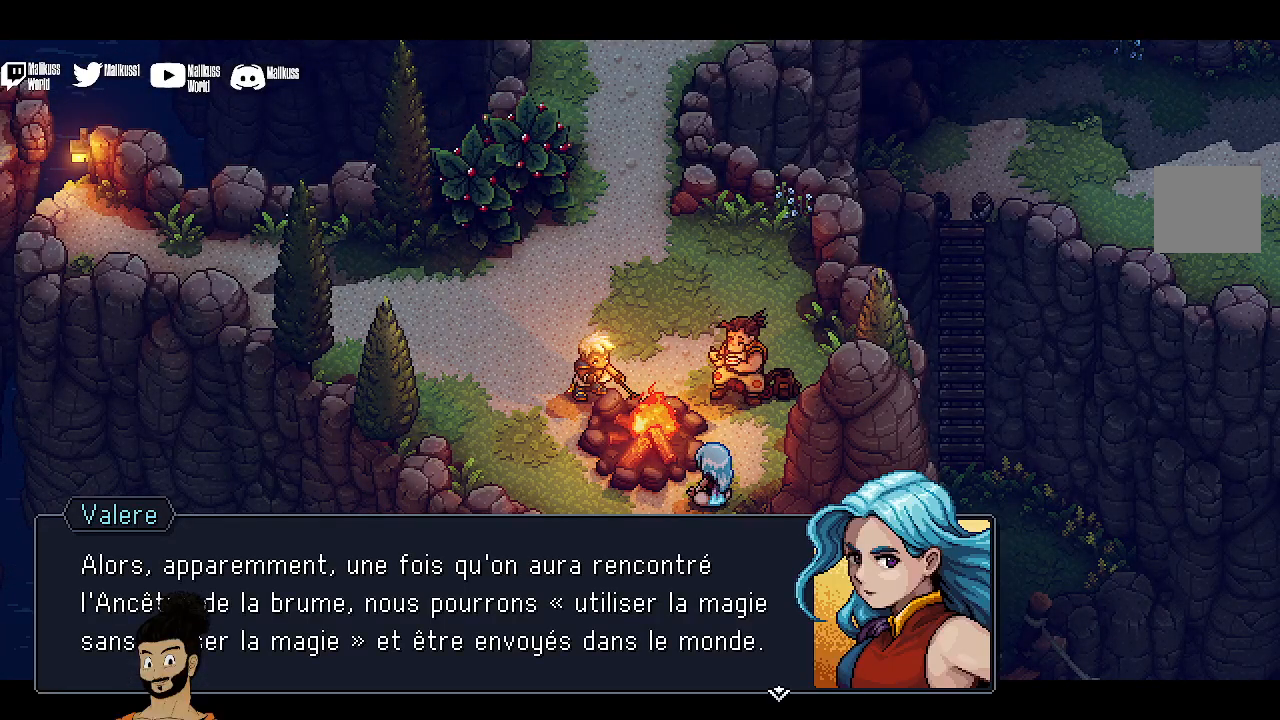
{"buttons": [], "left_stick": "center", "events": []}
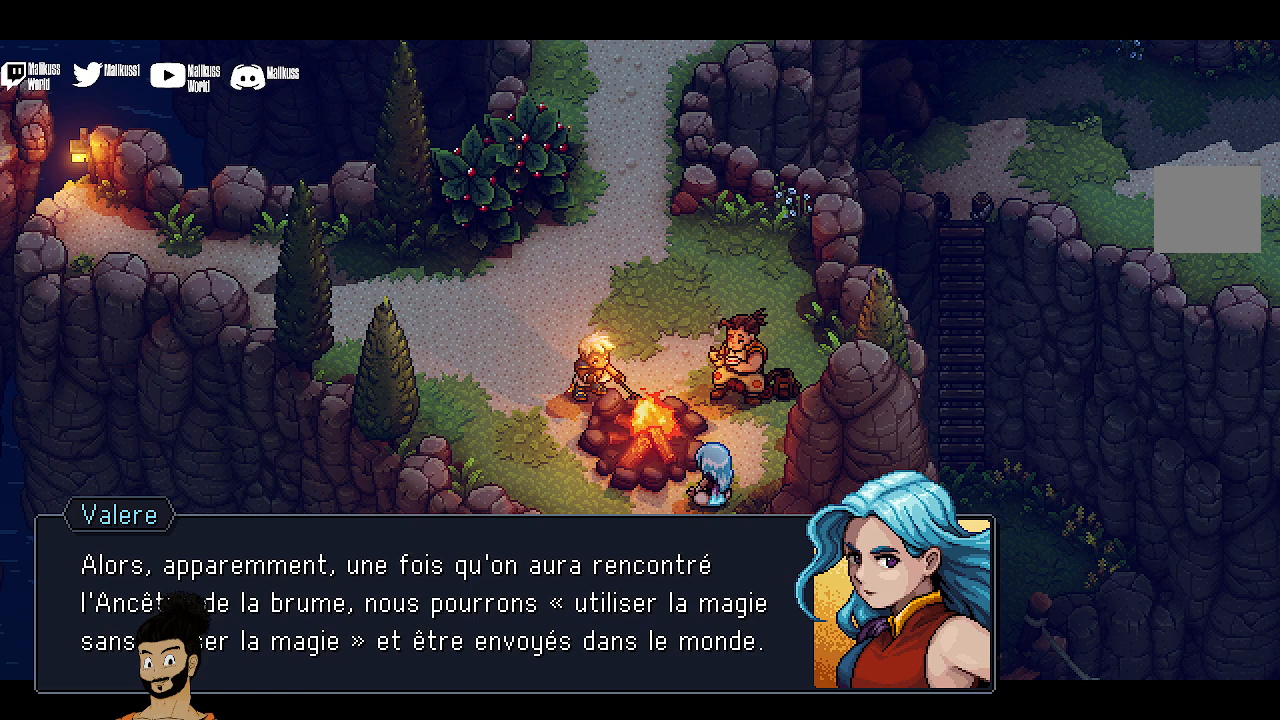
{"buttons": [], "left_stick": "center", "events": []}
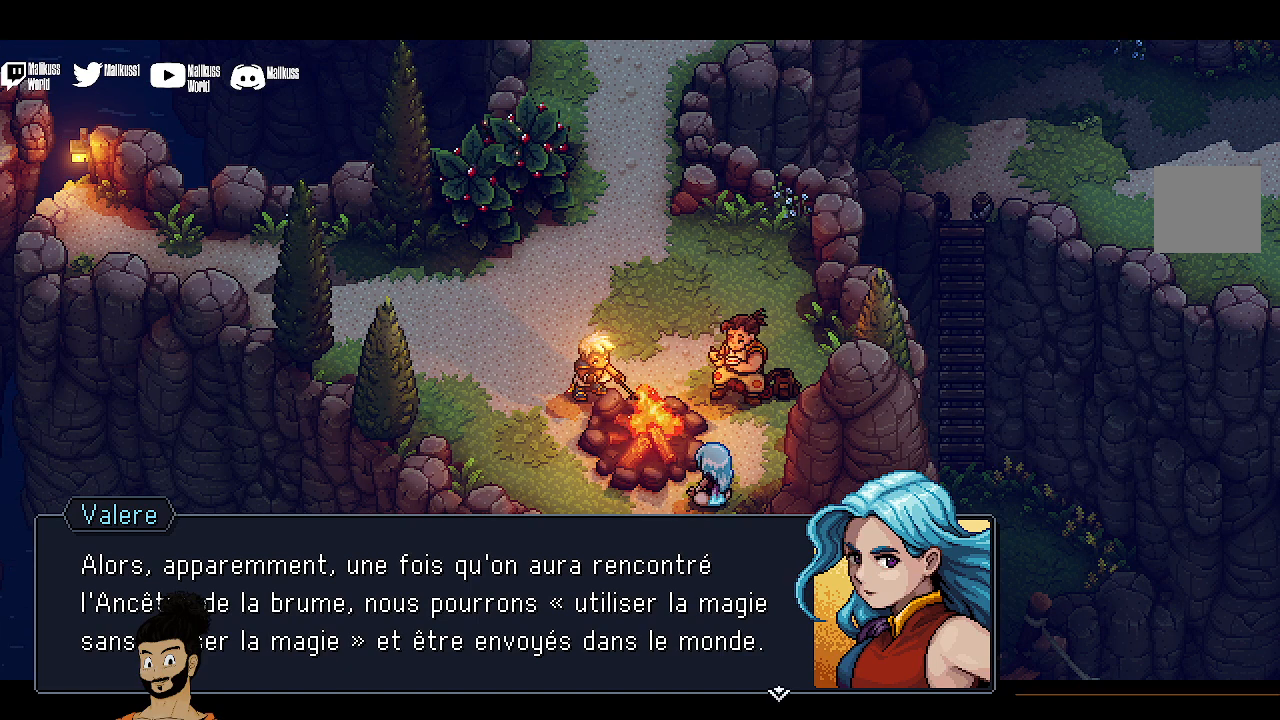
{"buttons": [], "left_stick": "center", "events": []}
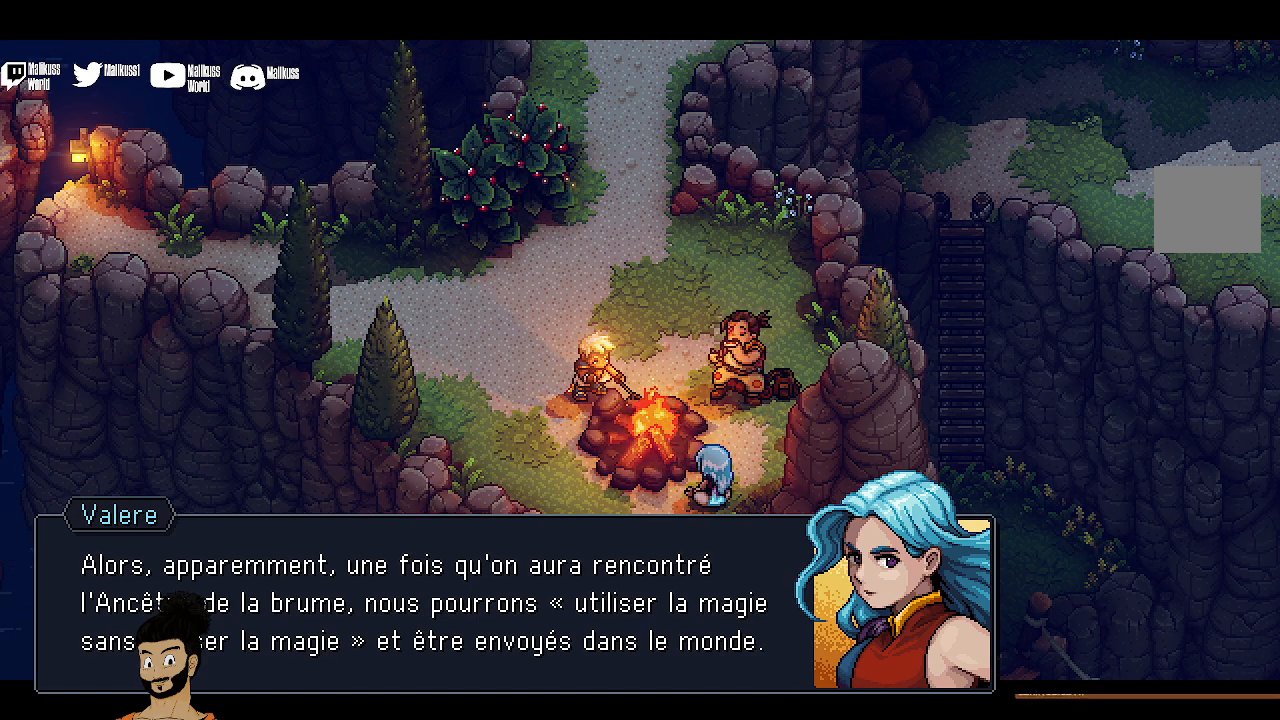
{"buttons": [], "left_stick": "center", "events": [[267, "A", "down"], [400, "A", "up"]]}
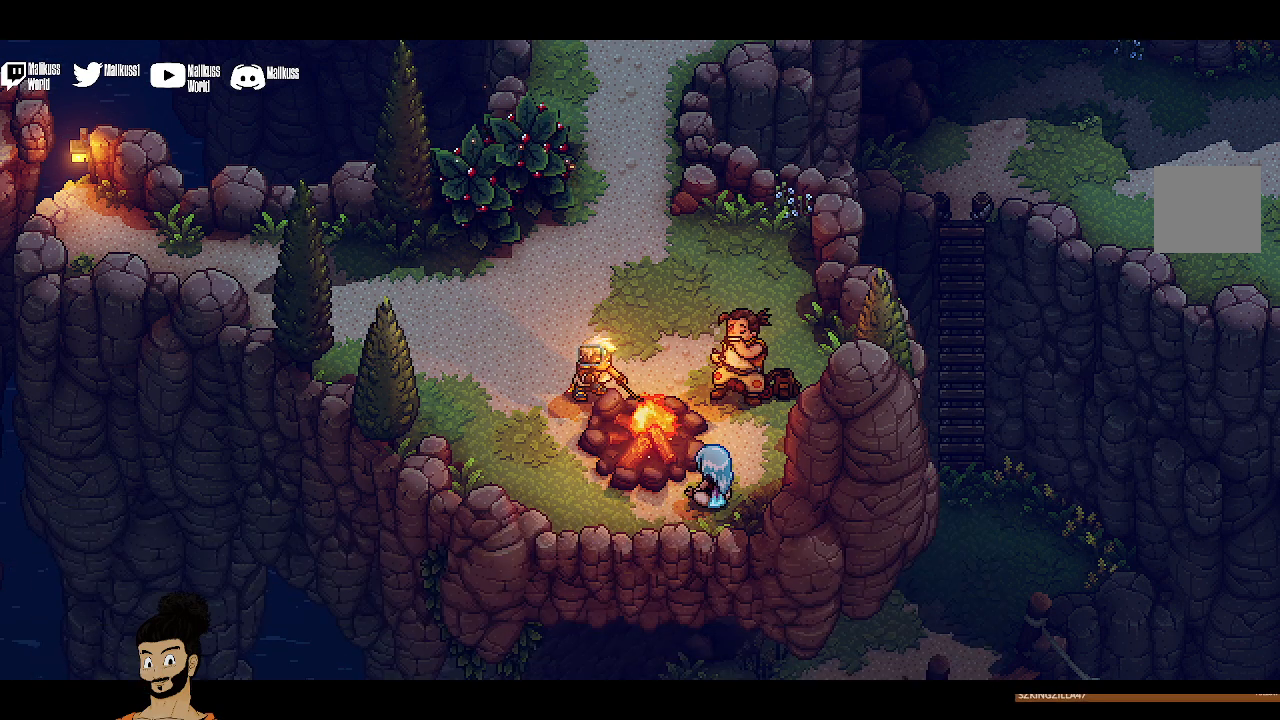
{"buttons": [], "left_stick": "center", "events": [[400, "A", "down"], [500, "A", "up"]]}
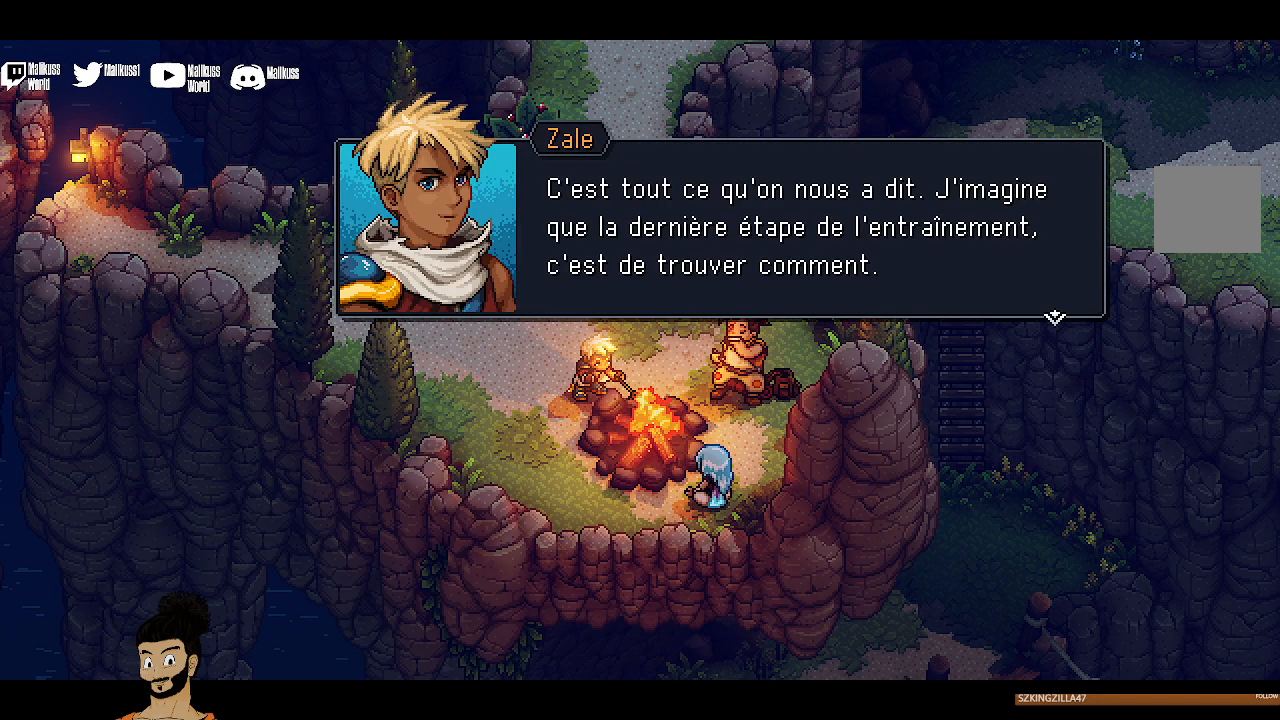
{"buttons": [], "left_stick": "center", "events": []}
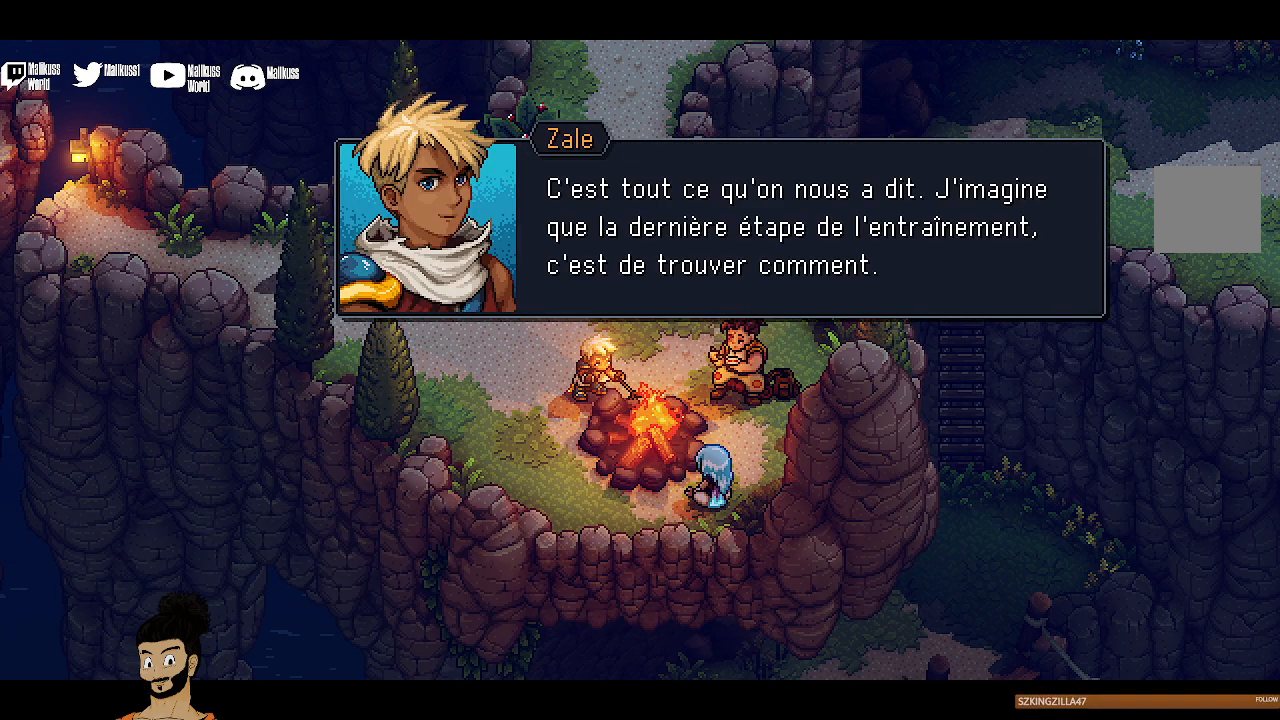
{"buttons": [], "left_stick": "center", "events": []}
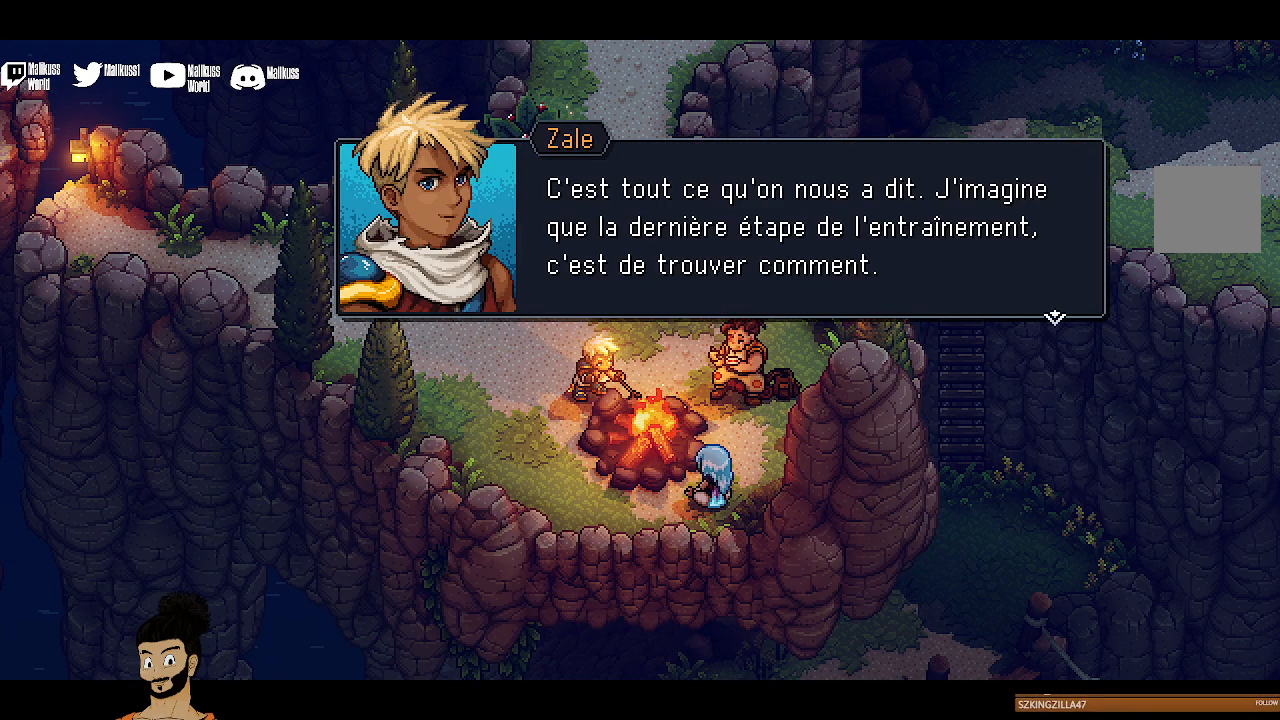
{"buttons": [], "left_stick": "center", "events": []}
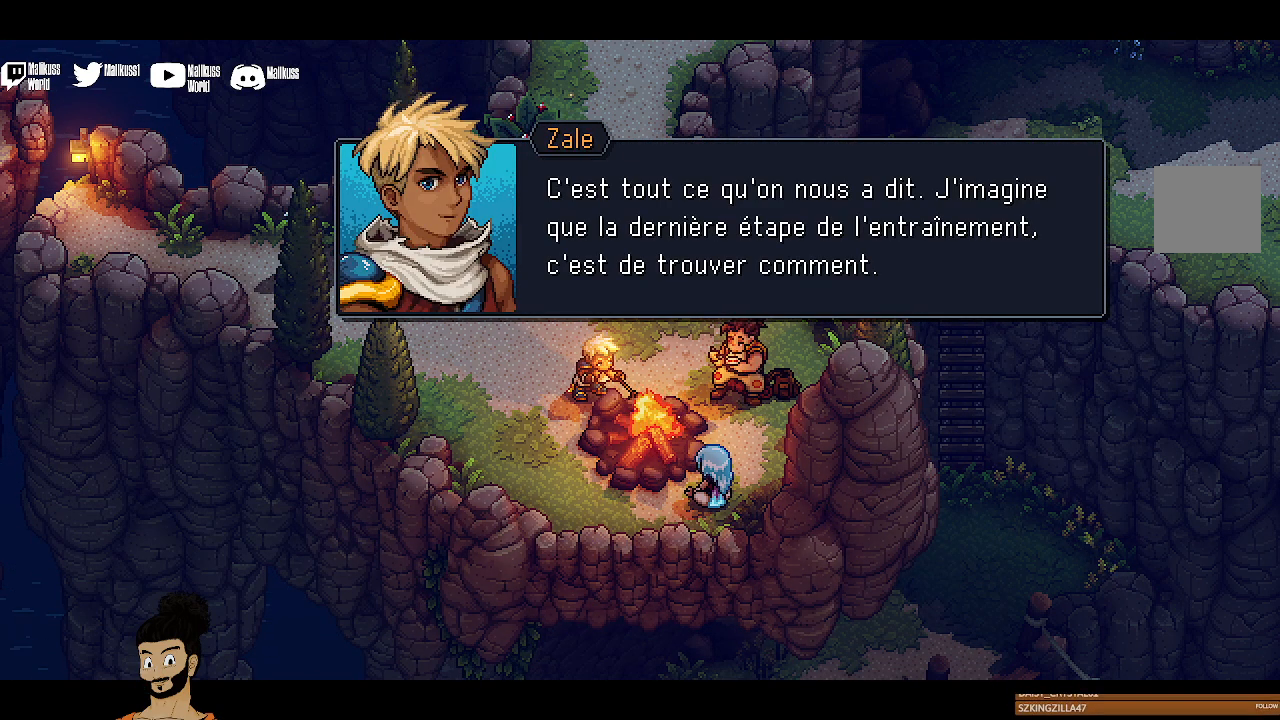
{"buttons": [], "left_stick": "center", "events": []}
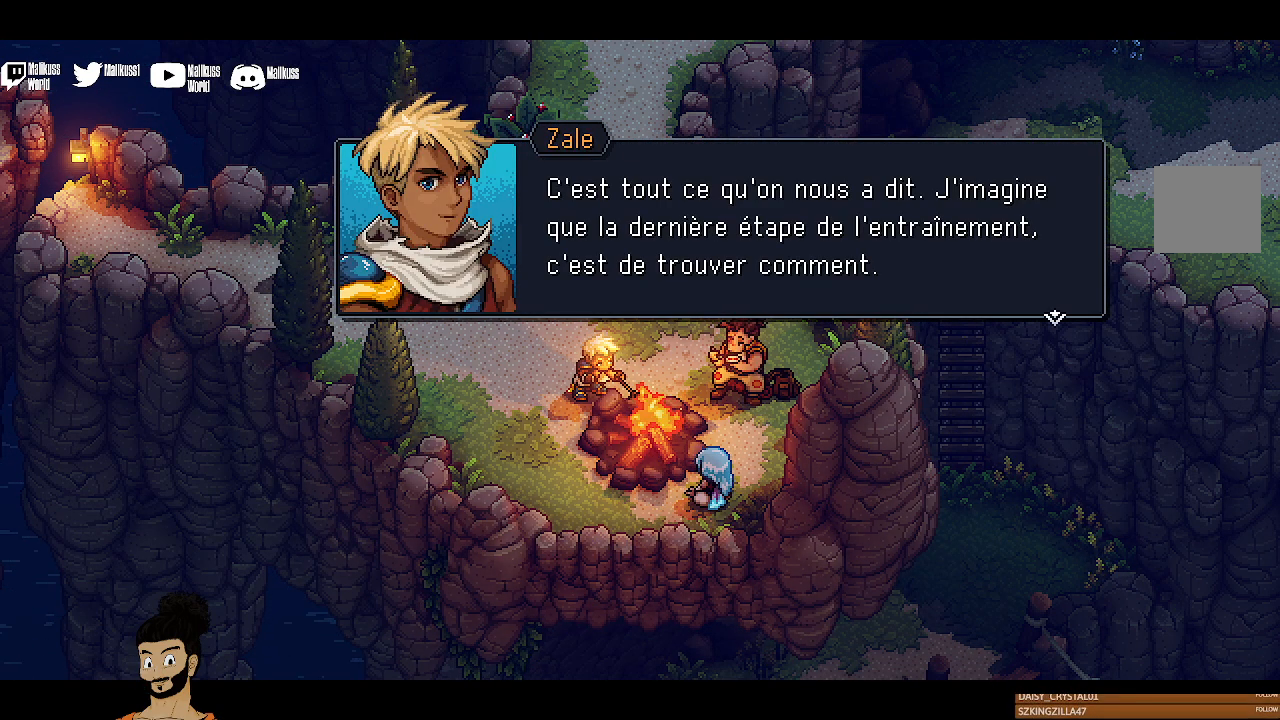
{"buttons": [], "left_stick": "center", "events": []}
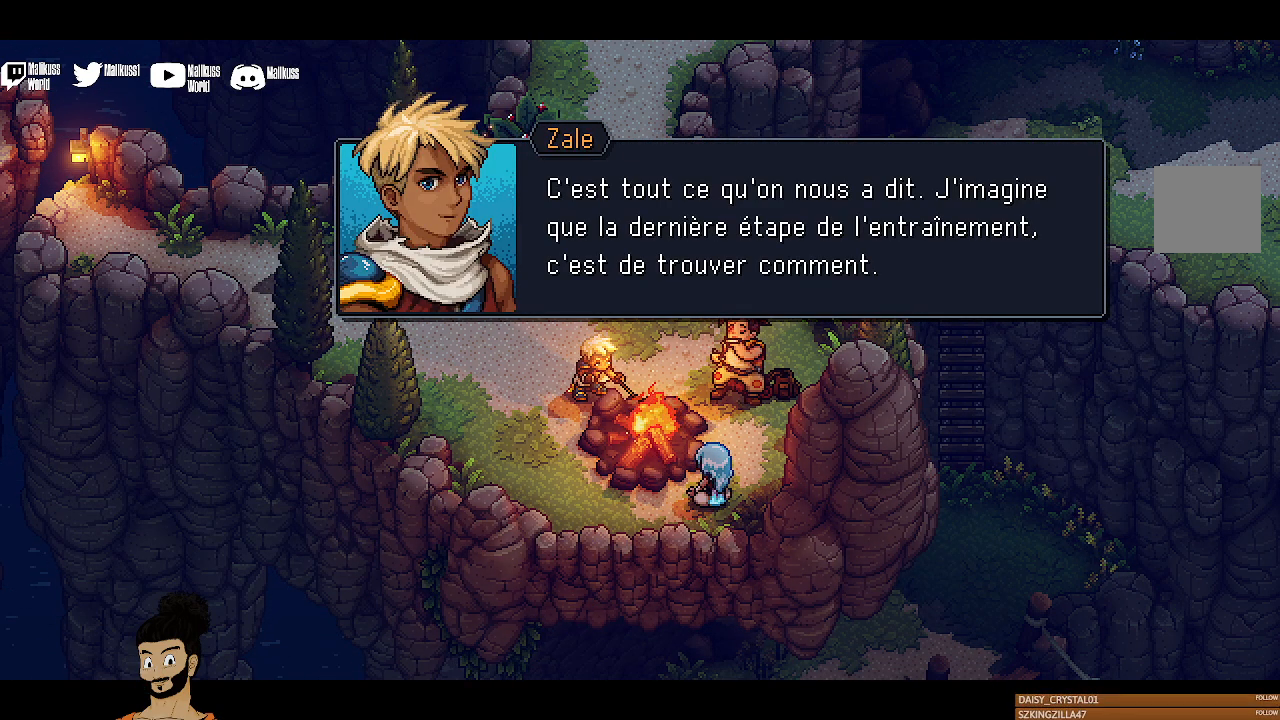
{"buttons": [], "left_stick": "center", "events": []}
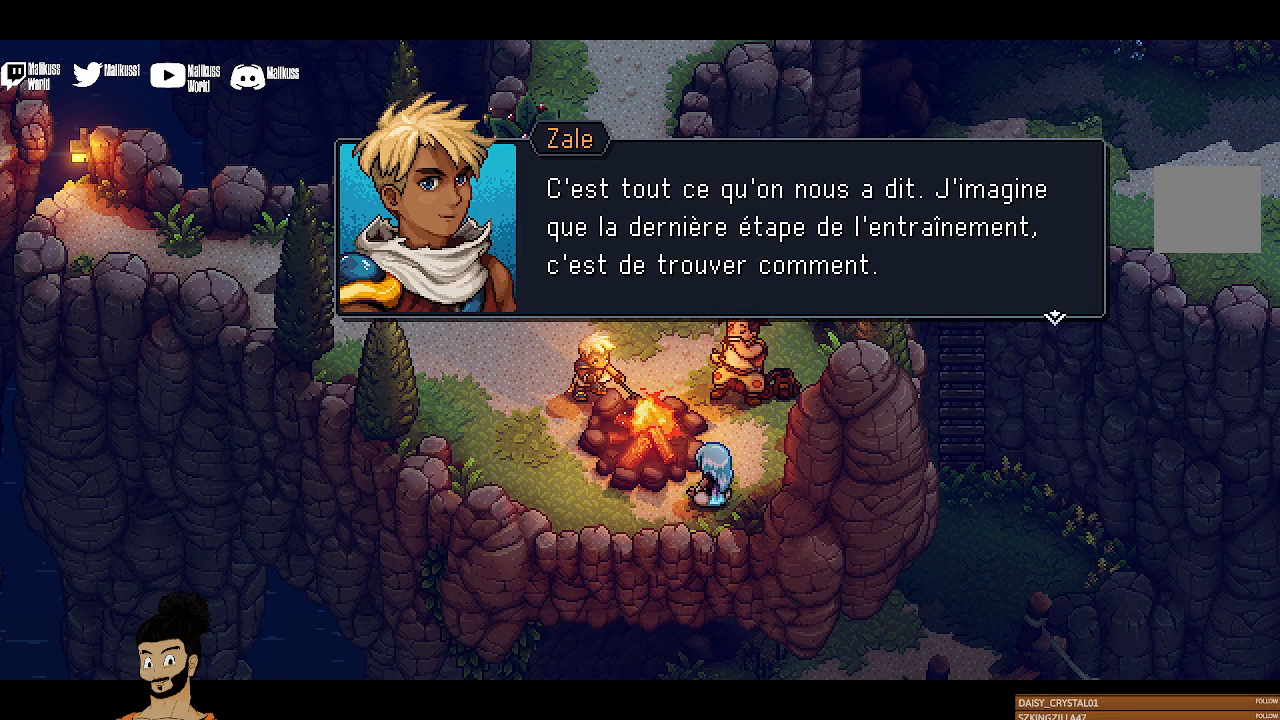
{"buttons": ["A"], "left_stick": "center", "events": [[467, "A", "down"]]}
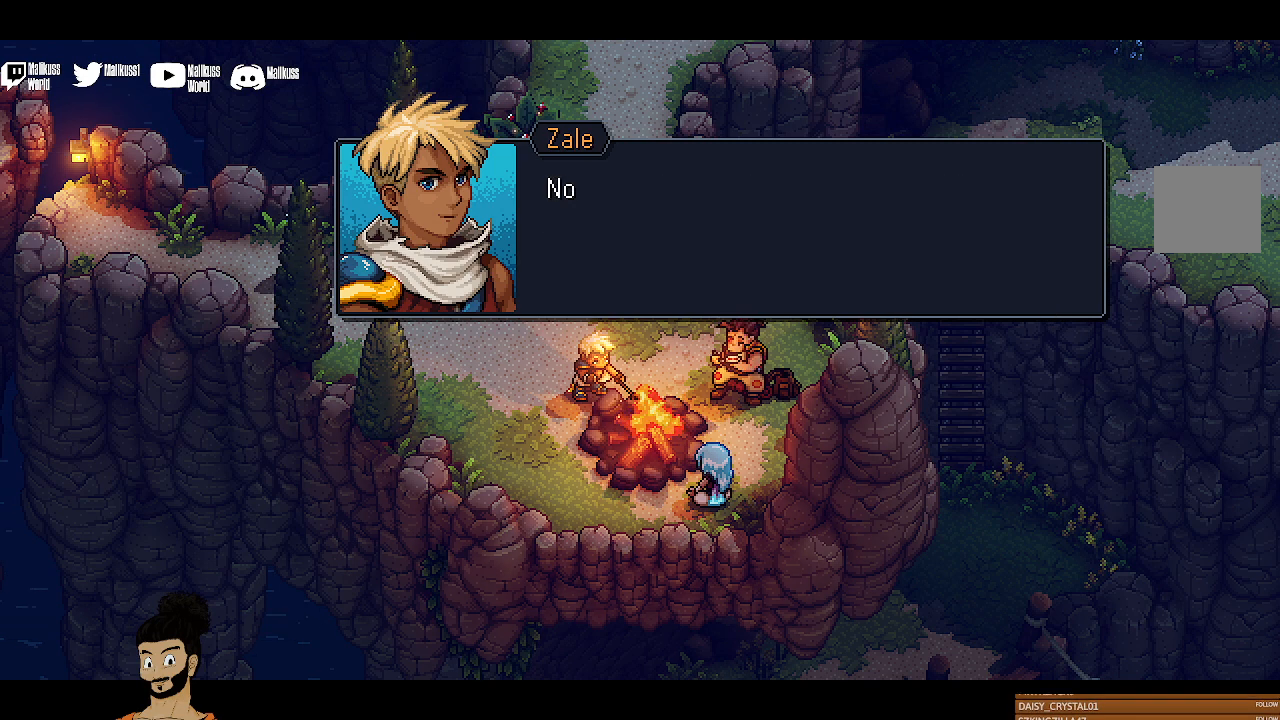
{"buttons": [], "left_stick": "center", "events": [[100, "A", "up"]]}
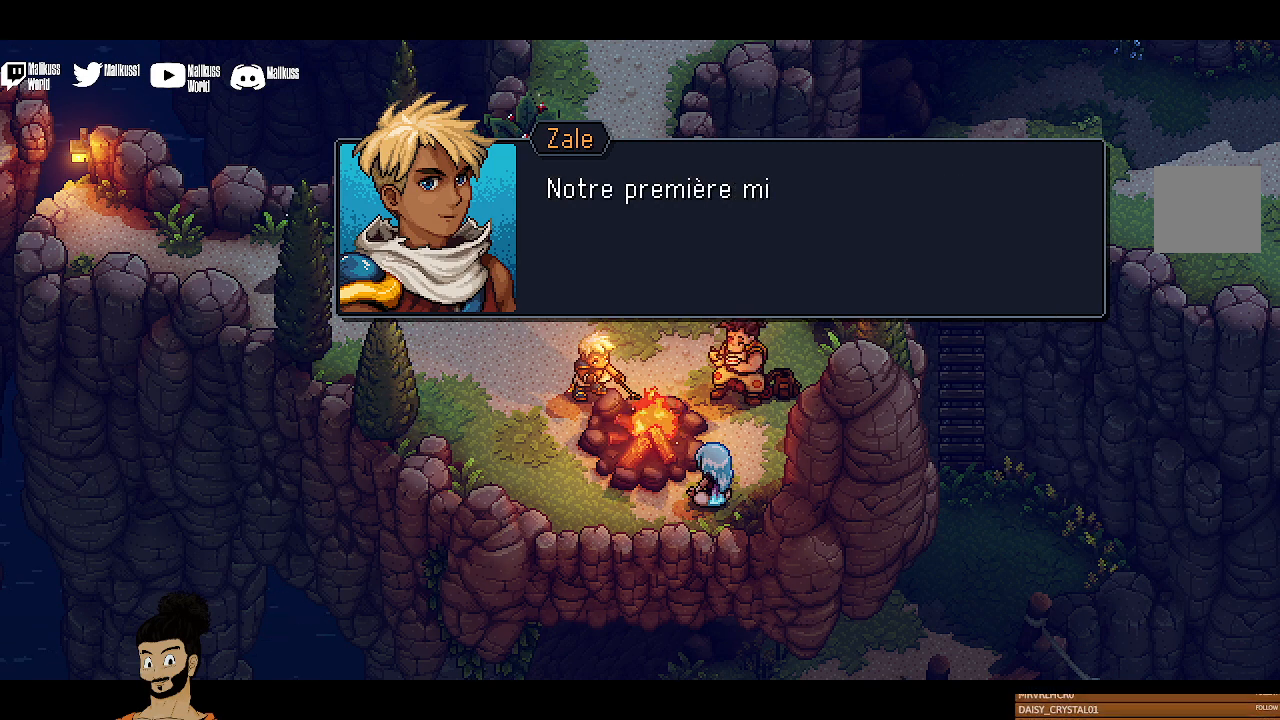
{"buttons": [], "left_stick": "center", "events": []}
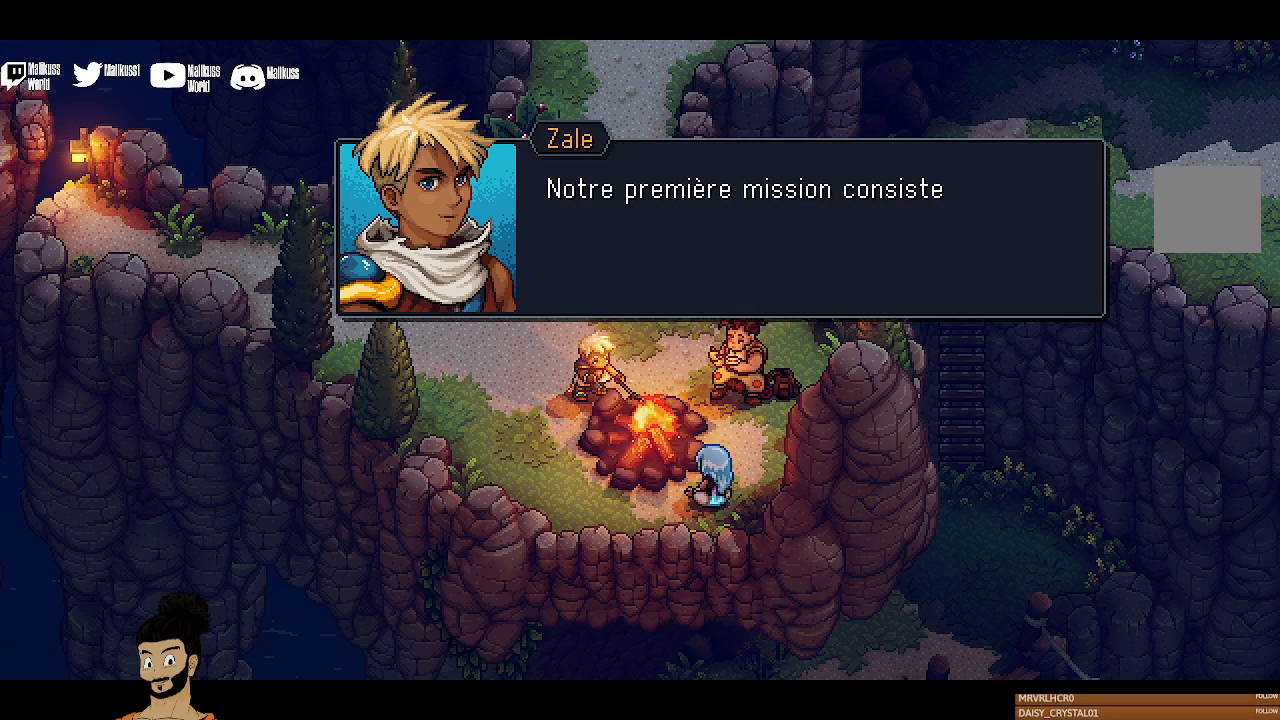
{"buttons": [], "left_stick": "center", "events": []}
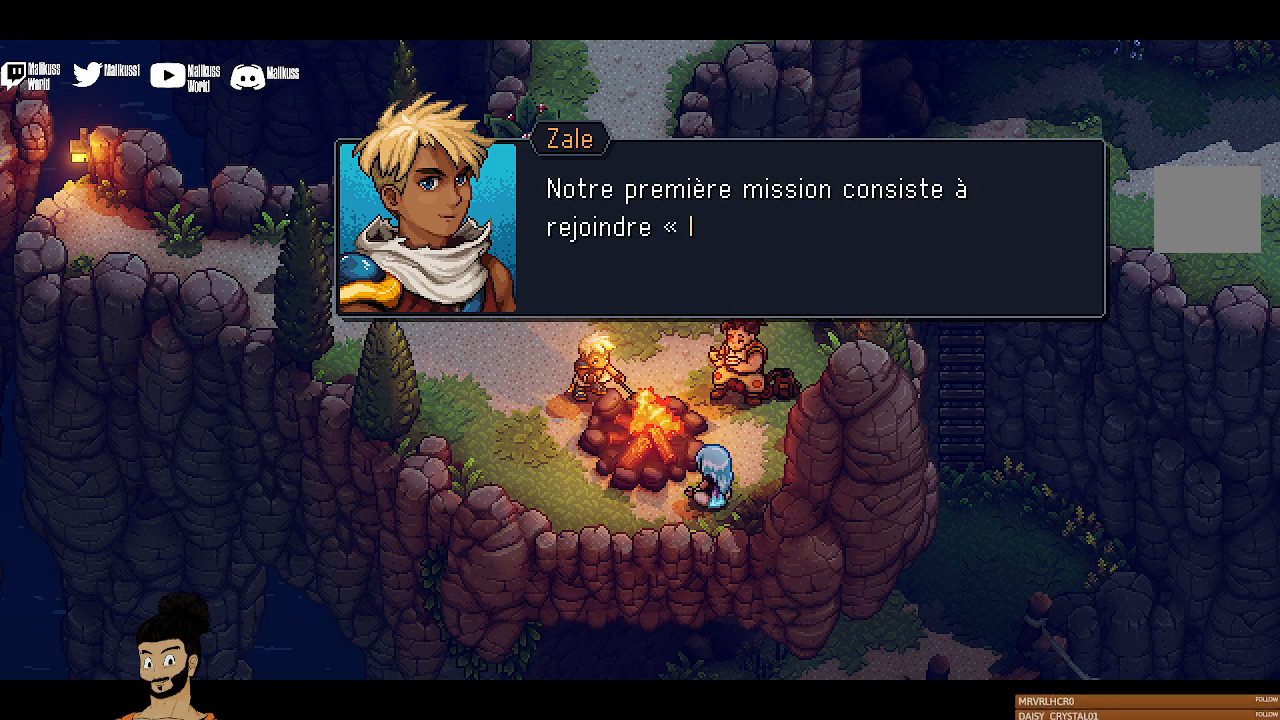
{"buttons": [], "left_stick": "center", "events": []}
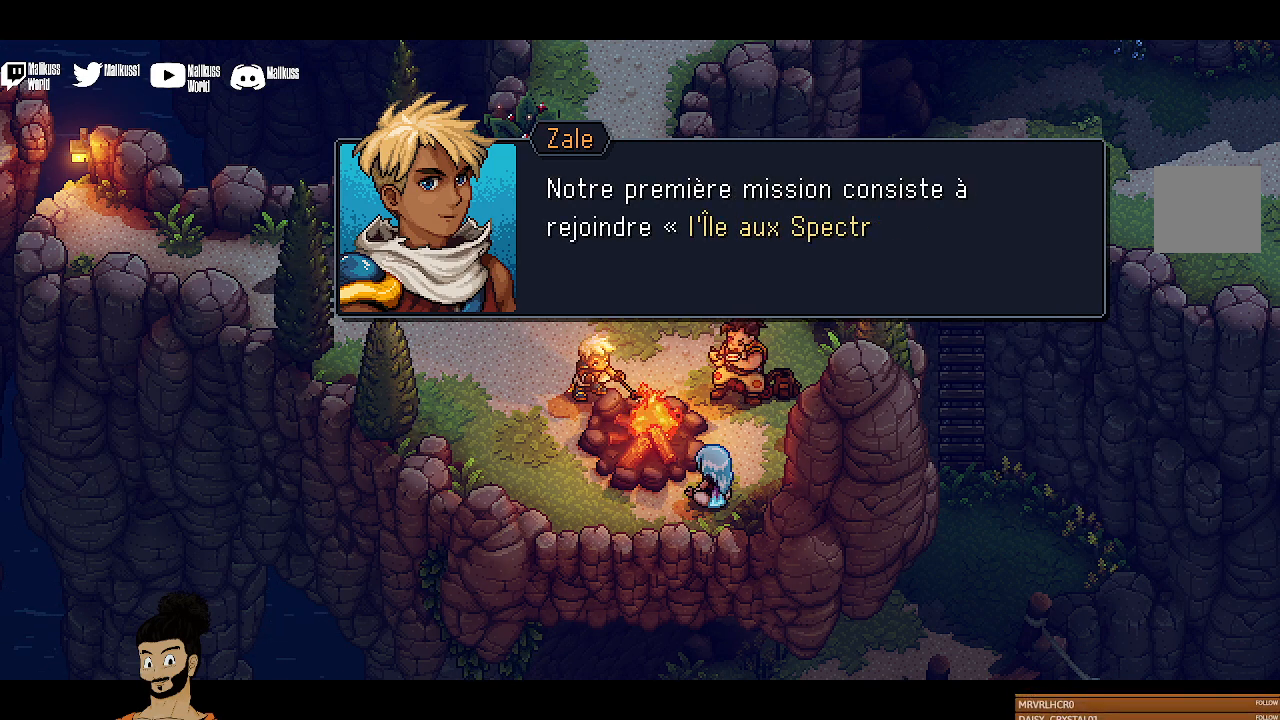
{"buttons": [], "left_stick": "center", "events": []}
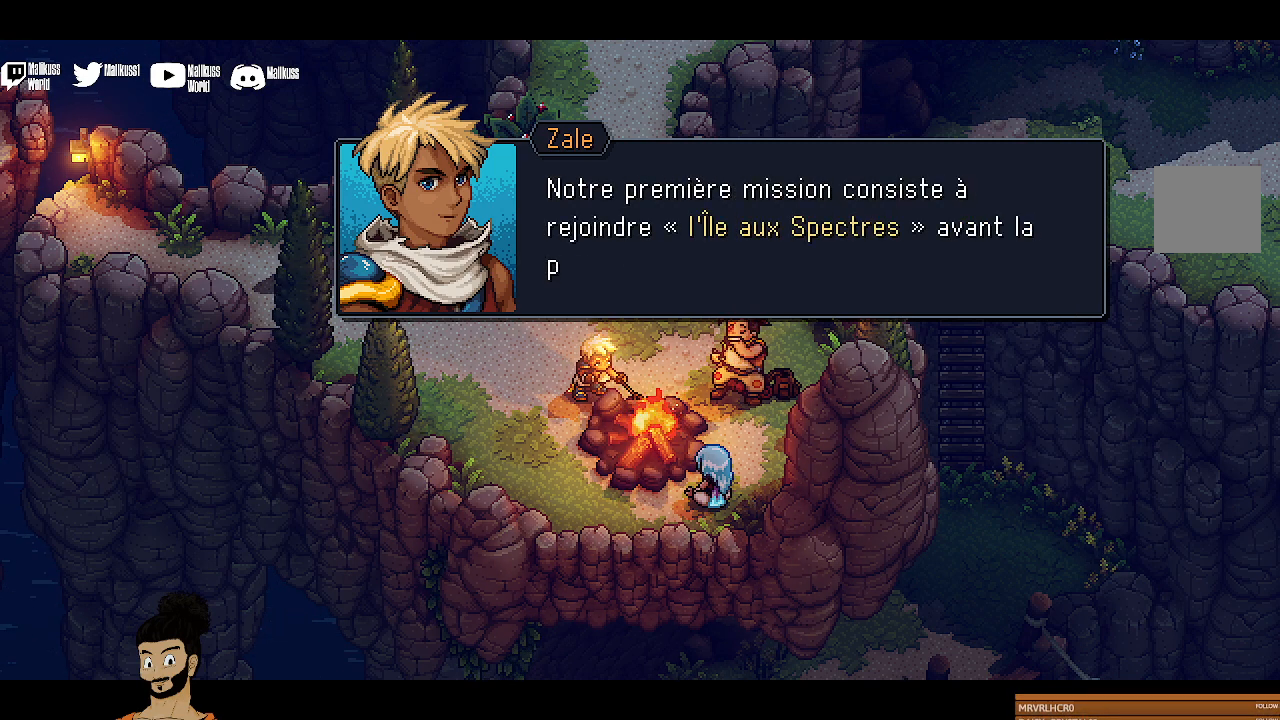
{"buttons": [], "left_stick": "center", "events": []}
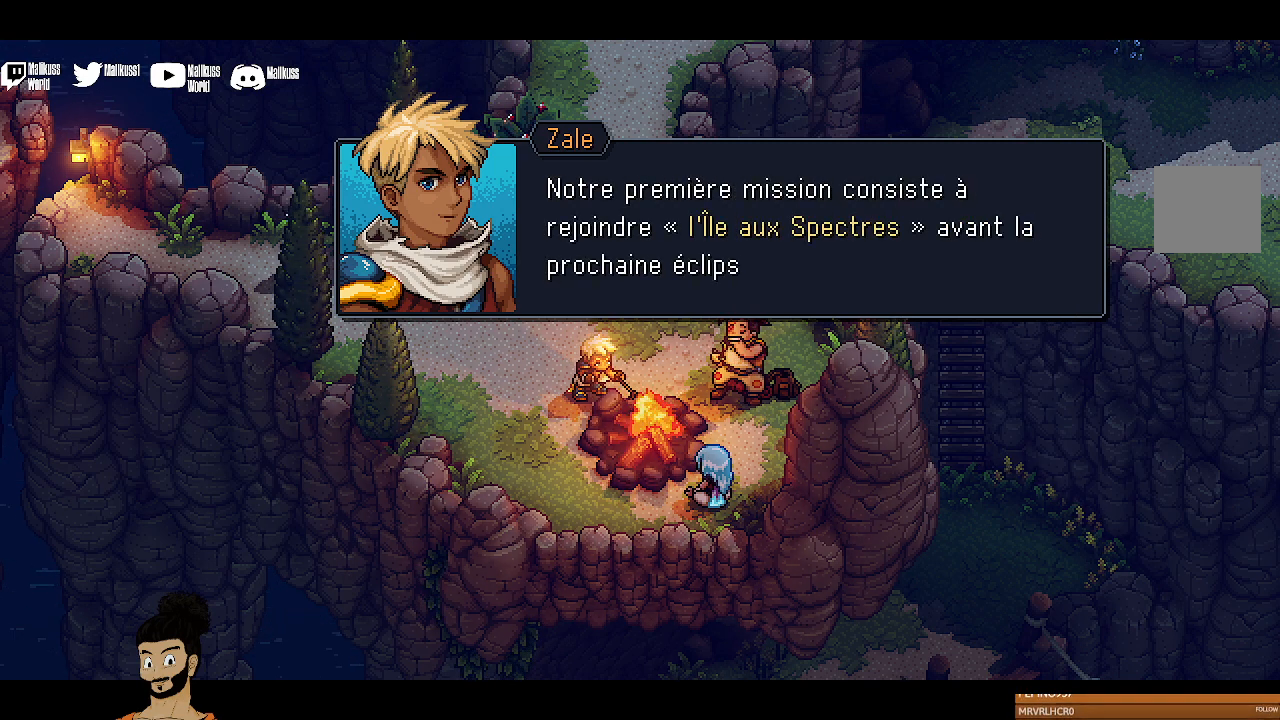
{"buttons": [], "left_stick": "center", "events": []}
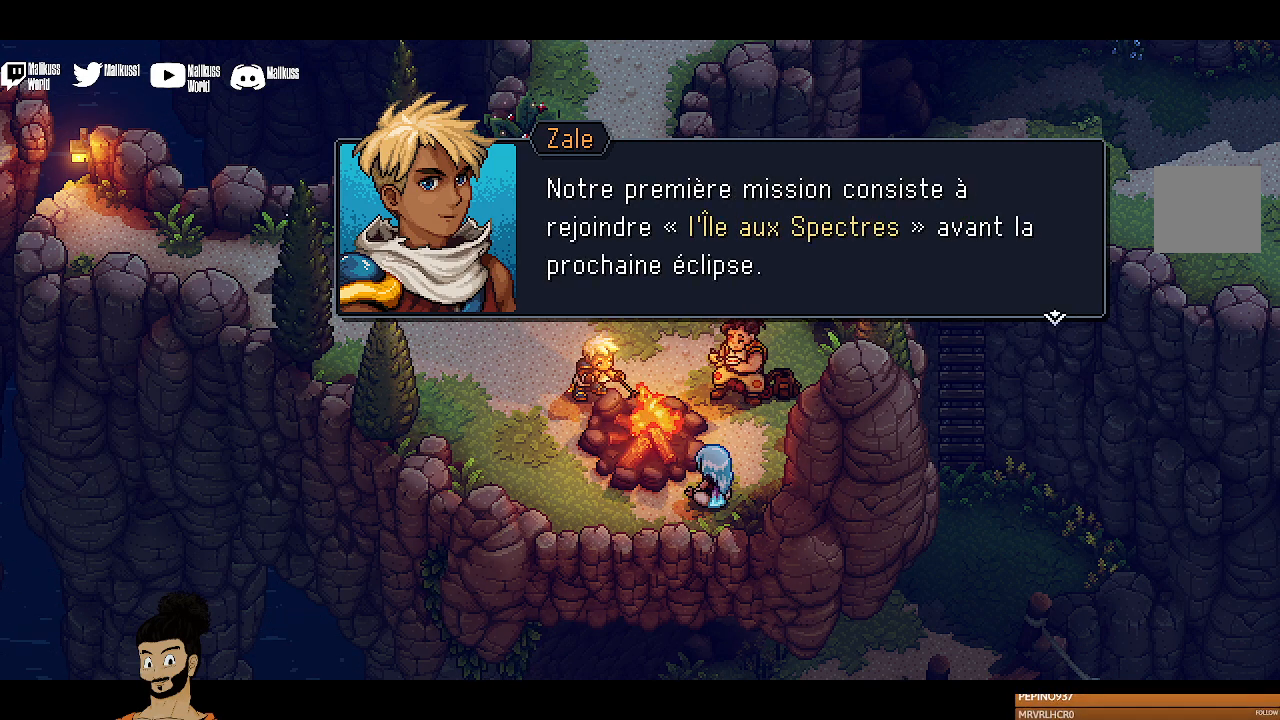
{"buttons": [], "left_stick": "center", "events": []}
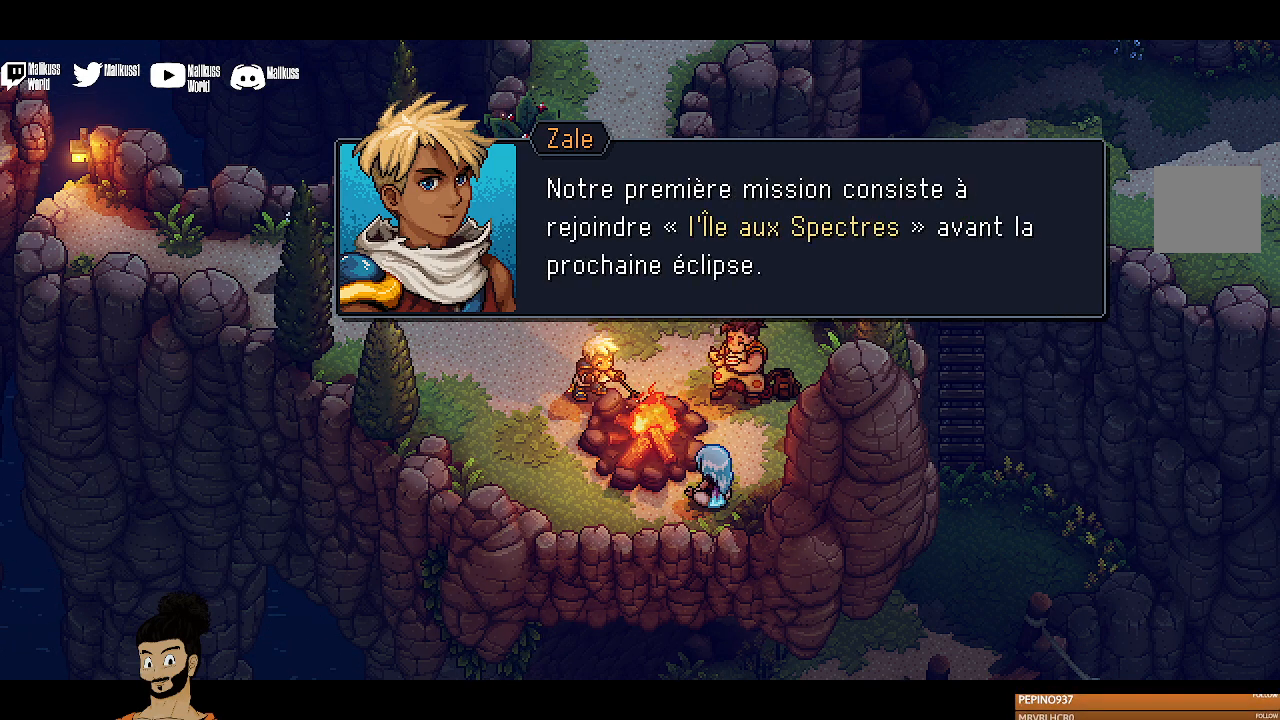
{"buttons": [], "left_stick": "center", "events": [[367, "A", "down"], [467, "A", "up"]]}
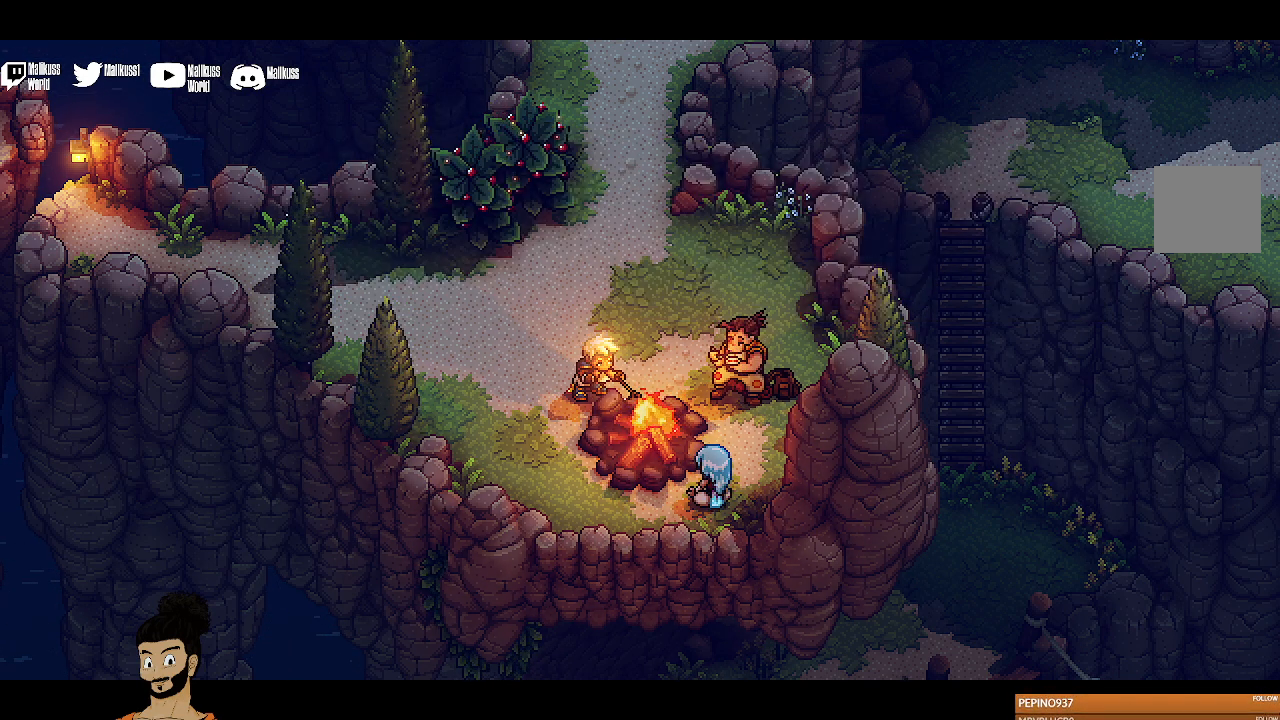
{"buttons": [], "left_stick": "center", "events": []}
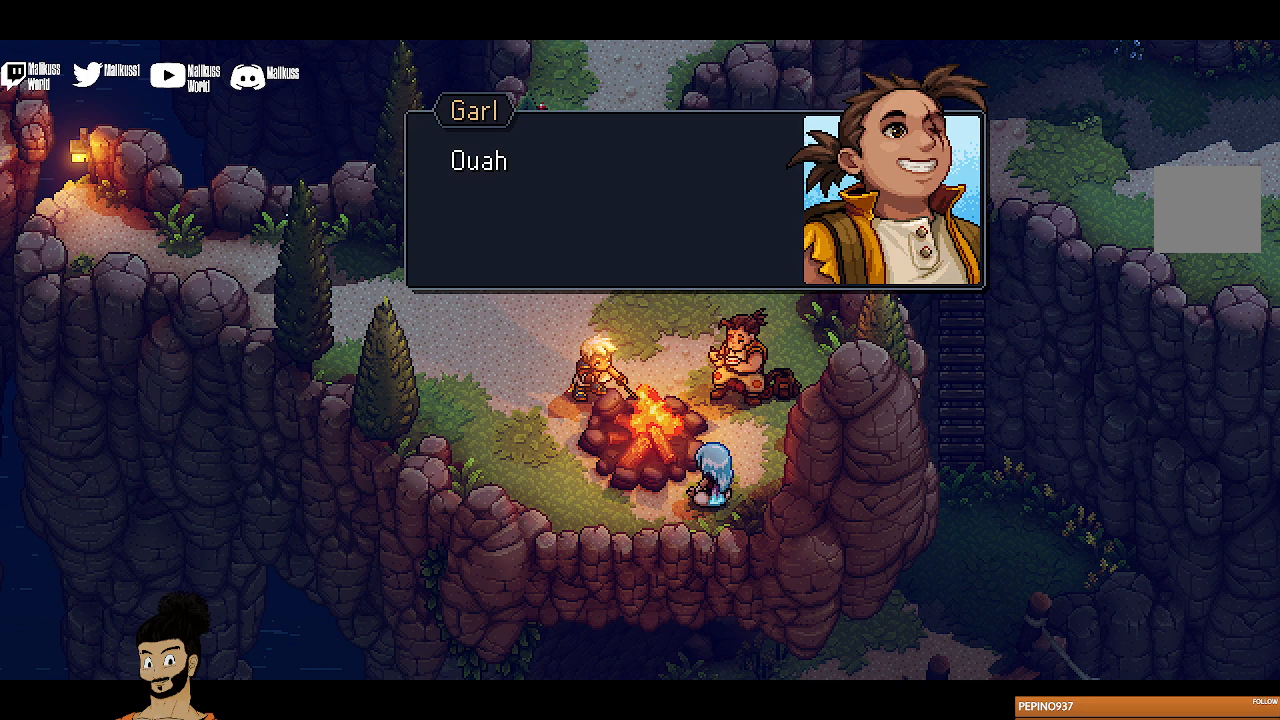
{"buttons": [], "left_stick": "center", "events": [[400, "A", "down"], [500, "A", "up"]]}
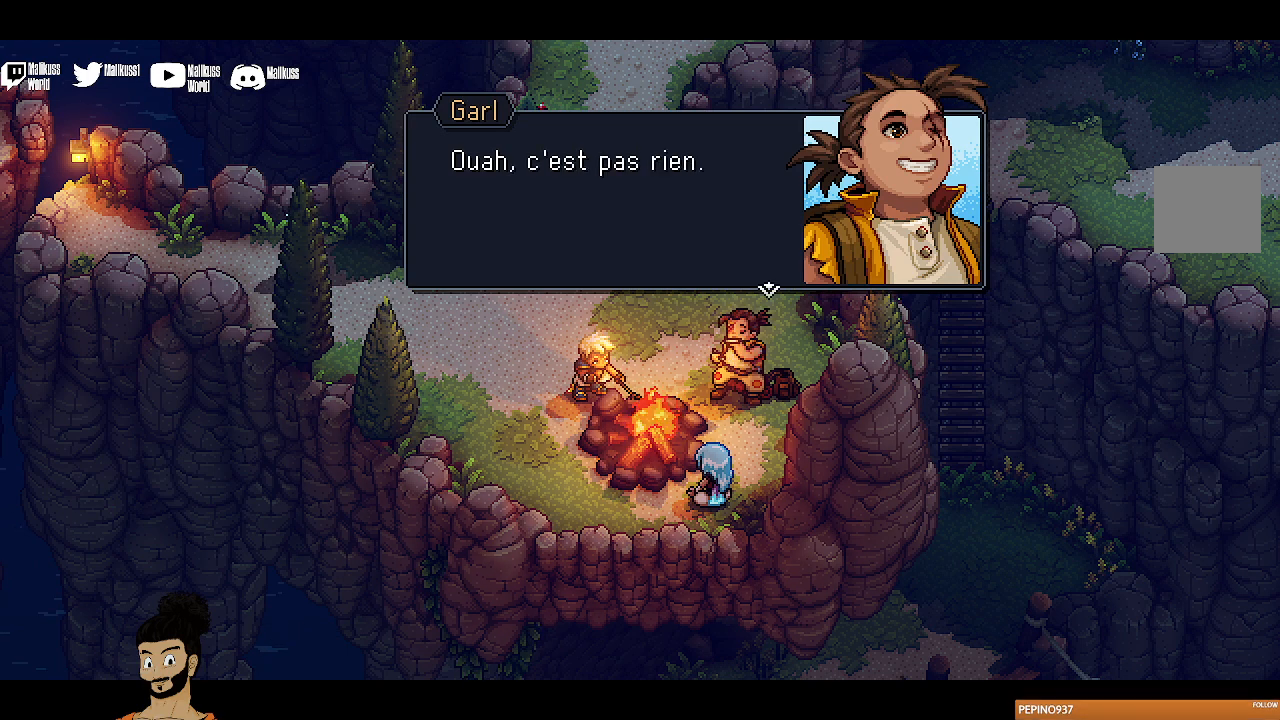
{"buttons": ["A"], "left_stick": "center", "events": [[367, "A", "down"]]}
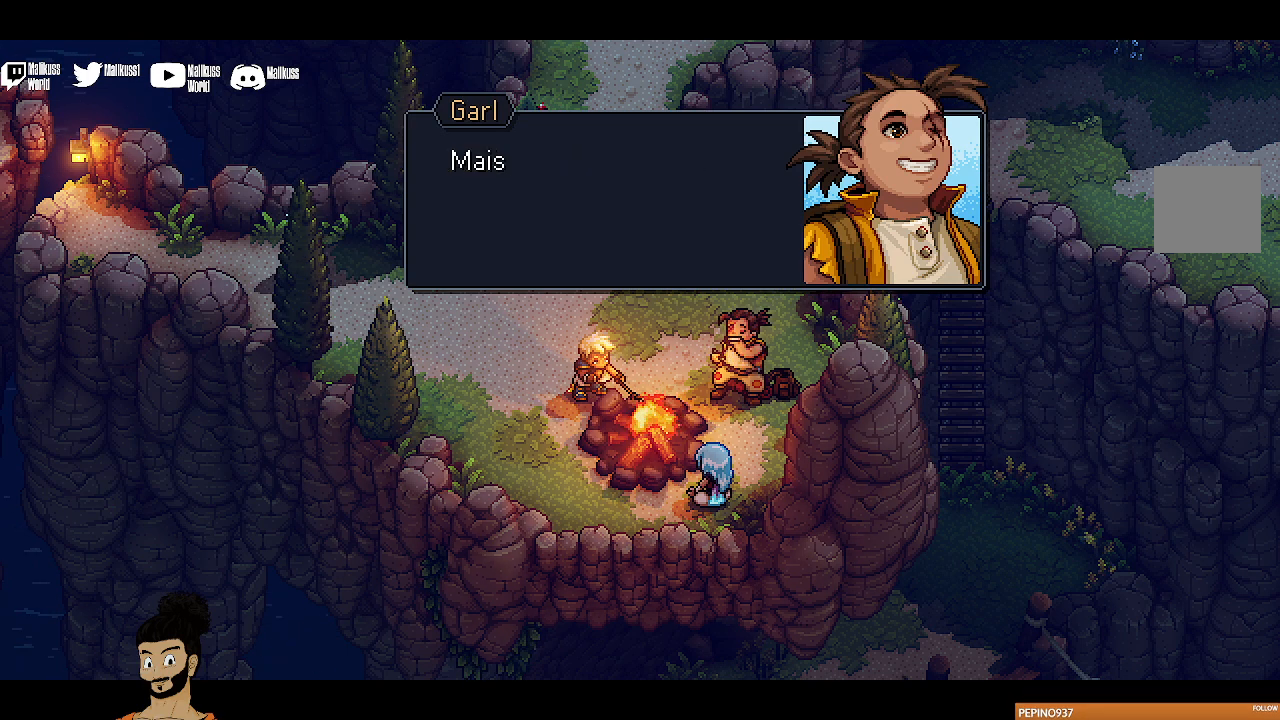
{"buttons": ["A"], "left_stick": "center", "events": [[67, "A", "up"], [433, "A", "down"]]}
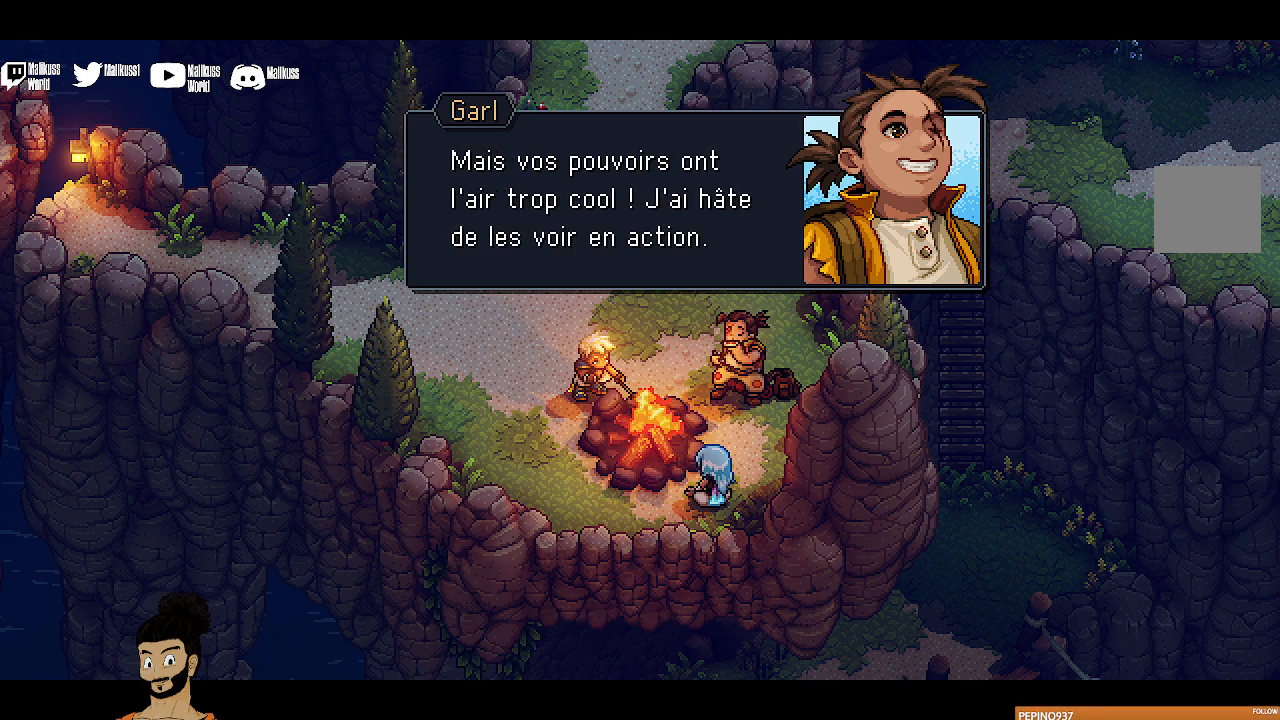
{"buttons": [], "left_stick": "center", "events": [[67, "A", "up"]]}